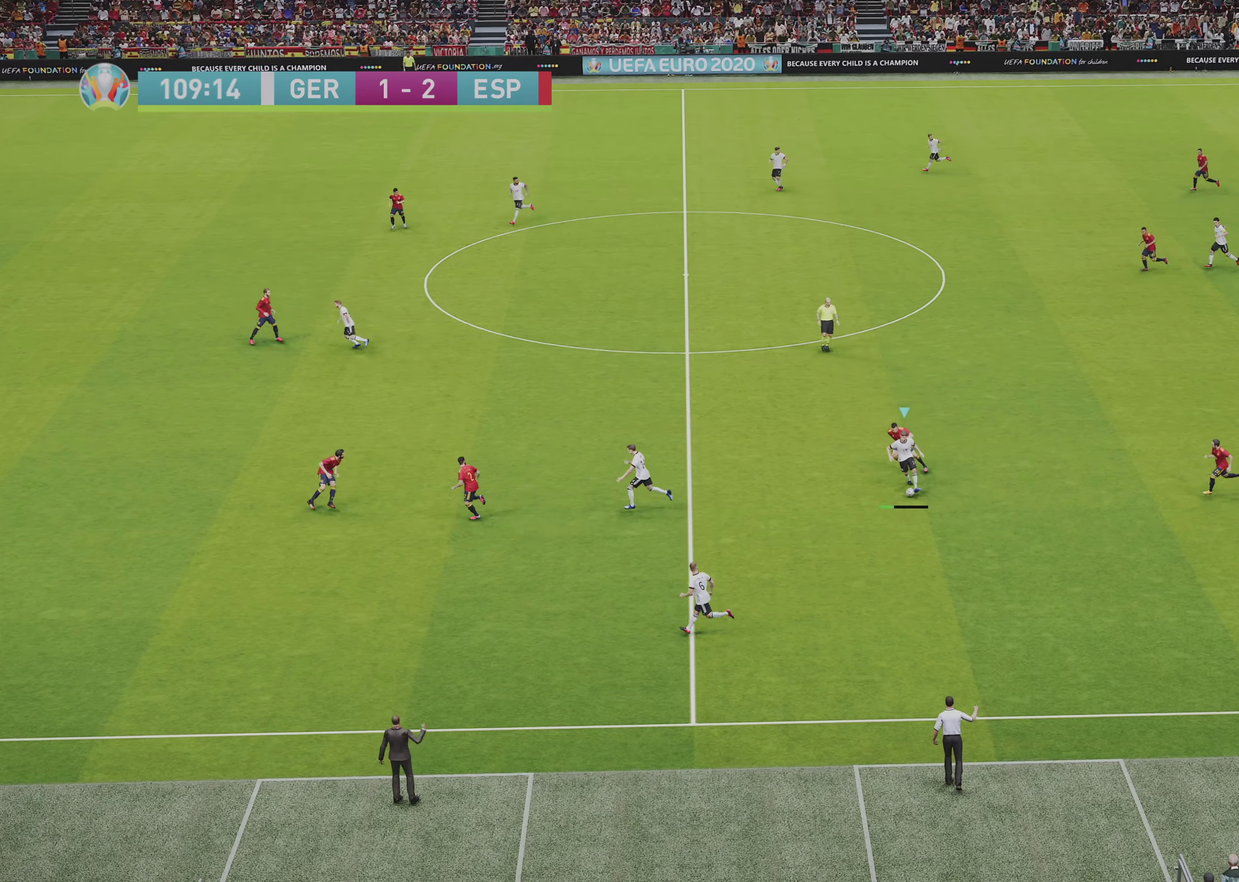
Gameplay with a controller (PlayStation layout); each line is a JSON object with the inputs held at the frame after it (dt_ms = milliseconds from this image to that frame). "events" lists button and stick changes between this image and that frame as [ms after this image, input, new state], when the widget could be followed in between.
{"dt_ms": 500, "buttons": [], "left_stick": "up-left", "right_stick": "center", "events": [[67, "left_stick", "left"], [233, "left_stick", "up-left"], [267, "L1", "up"]]}
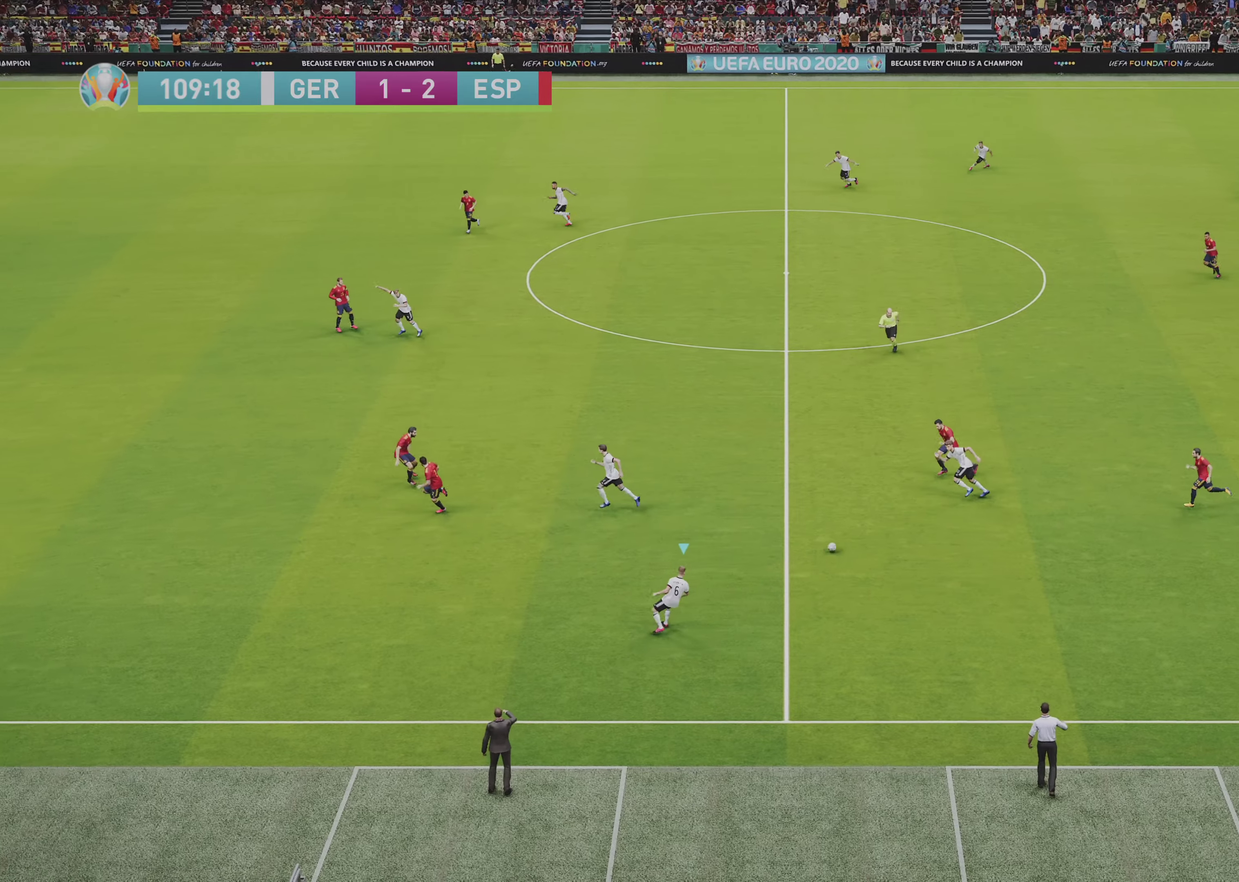
{"dt_ms": 500, "buttons": [], "left_stick": "up-left", "right_stick": "center", "events": []}
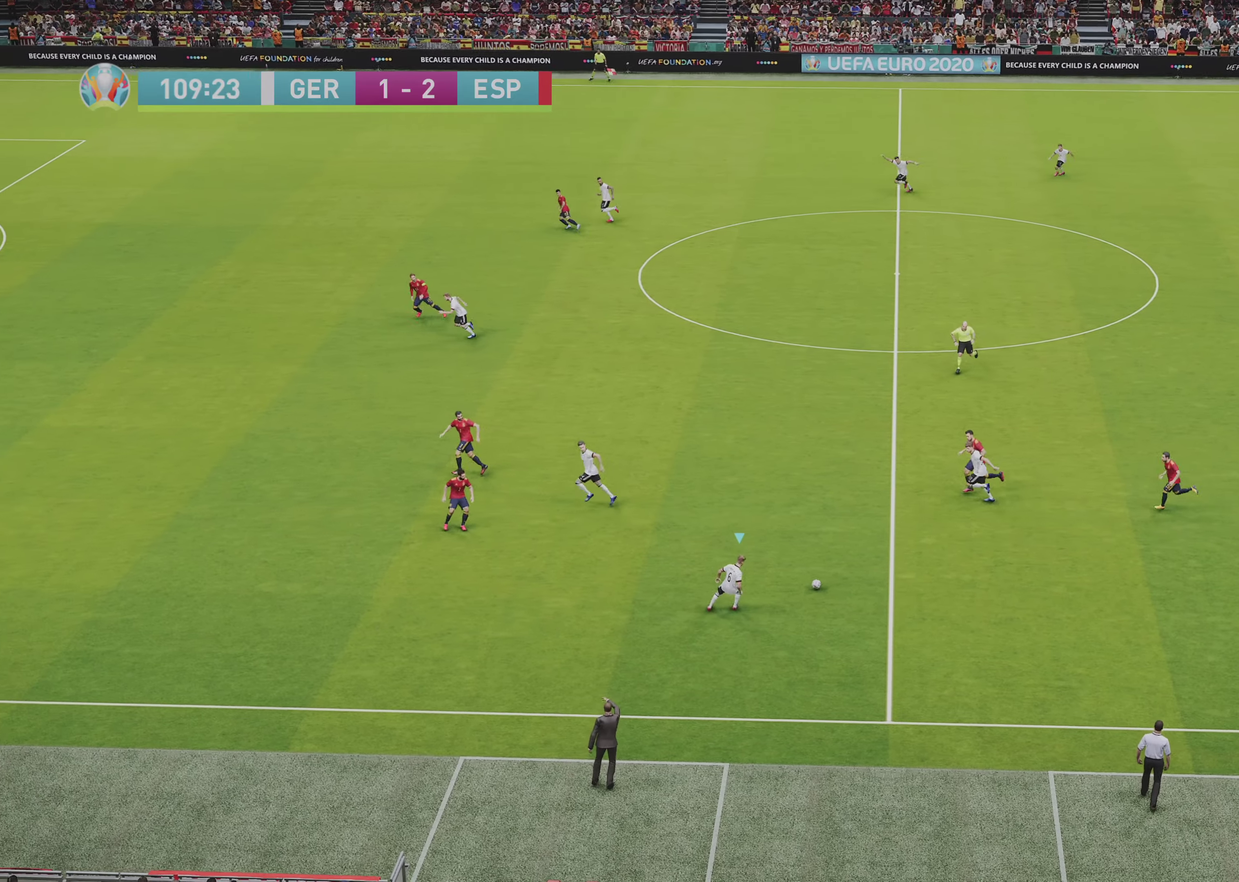
{"dt_ms": 500, "buttons": [], "left_stick": "left", "right_stick": "center", "events": [[167, "left_stick", "left"]]}
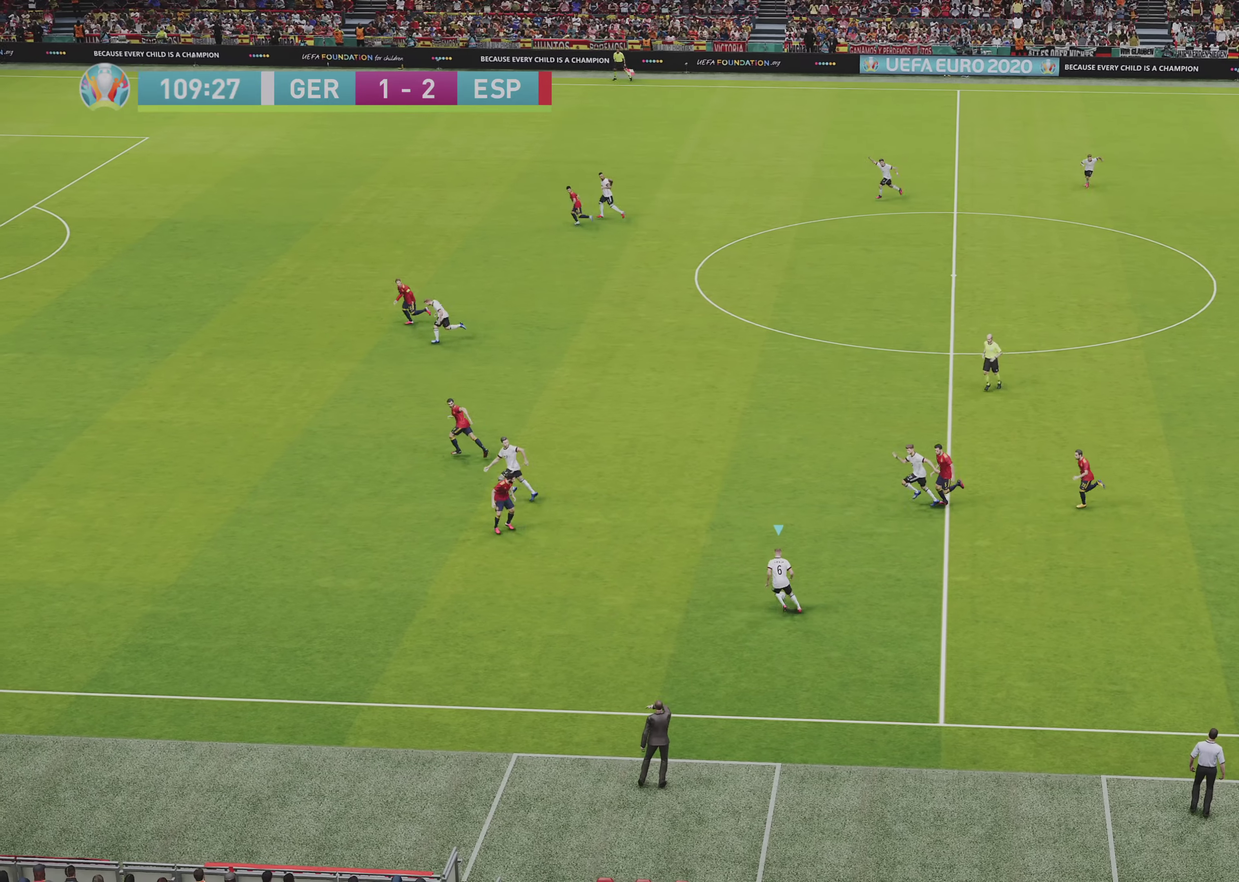
{"dt_ms": 500, "buttons": ["R1"], "left_stick": "left", "right_stick": "center", "events": [[33, "TRIANGLE", "down"], [133, "TRIANGLE", "up"], [233, "R1", "down"]]}
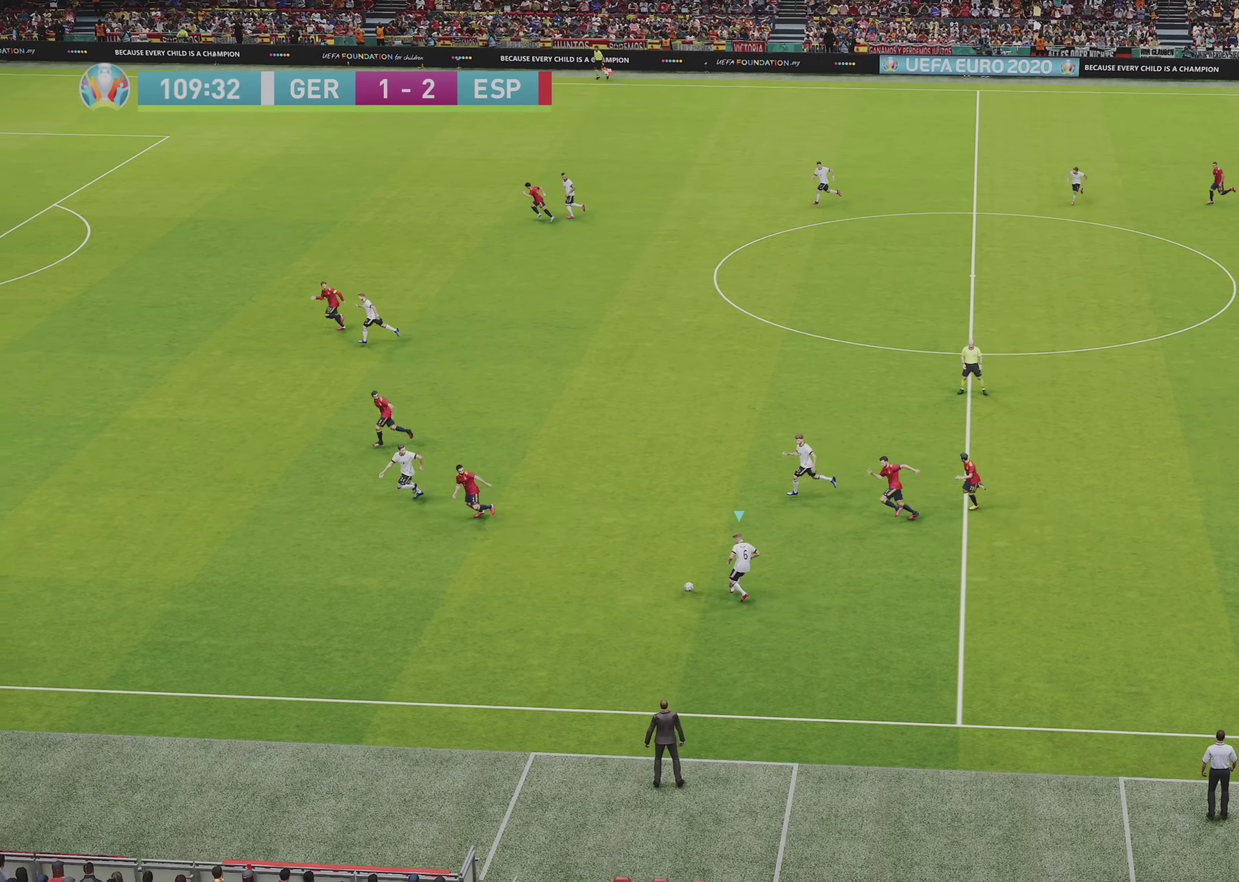
{"dt_ms": 500, "buttons": ["R1"], "left_stick": "left", "right_stick": "center", "events": []}
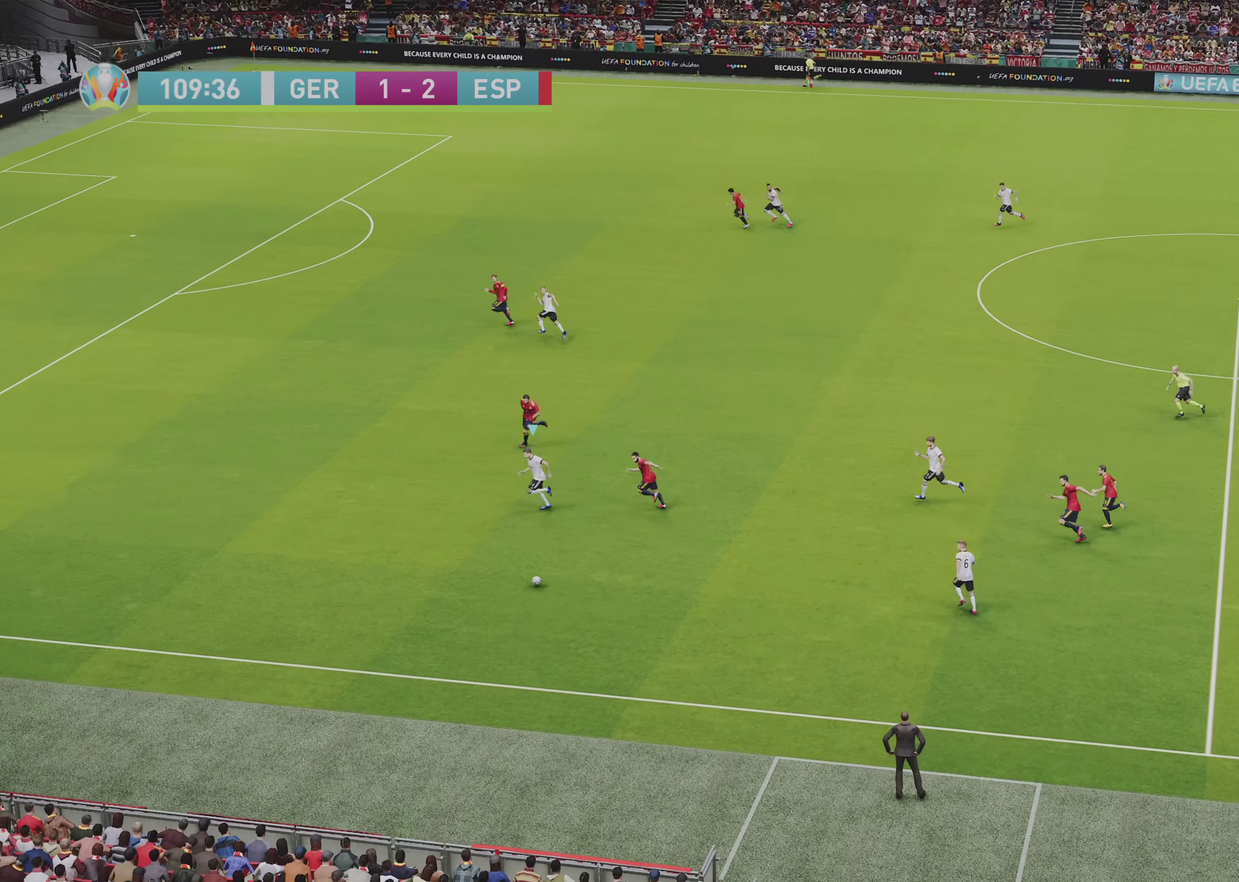
{"dt_ms": 500, "buttons": ["R1", "R2"], "left_stick": "left", "right_stick": "center", "events": [[317, "R2", "down"]]}
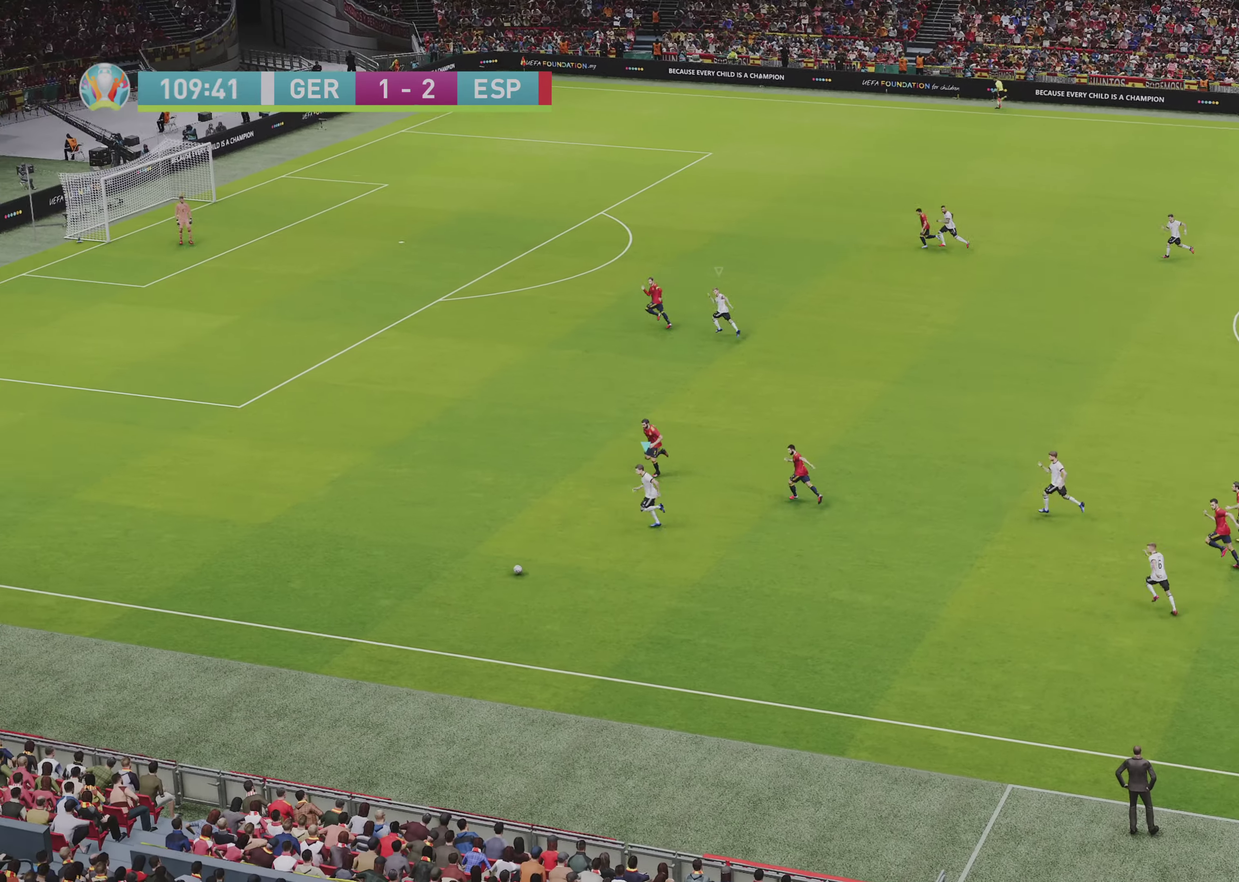
{"dt_ms": 500, "buttons": ["R1", "R2"], "left_stick": "left", "right_stick": "center", "events": []}
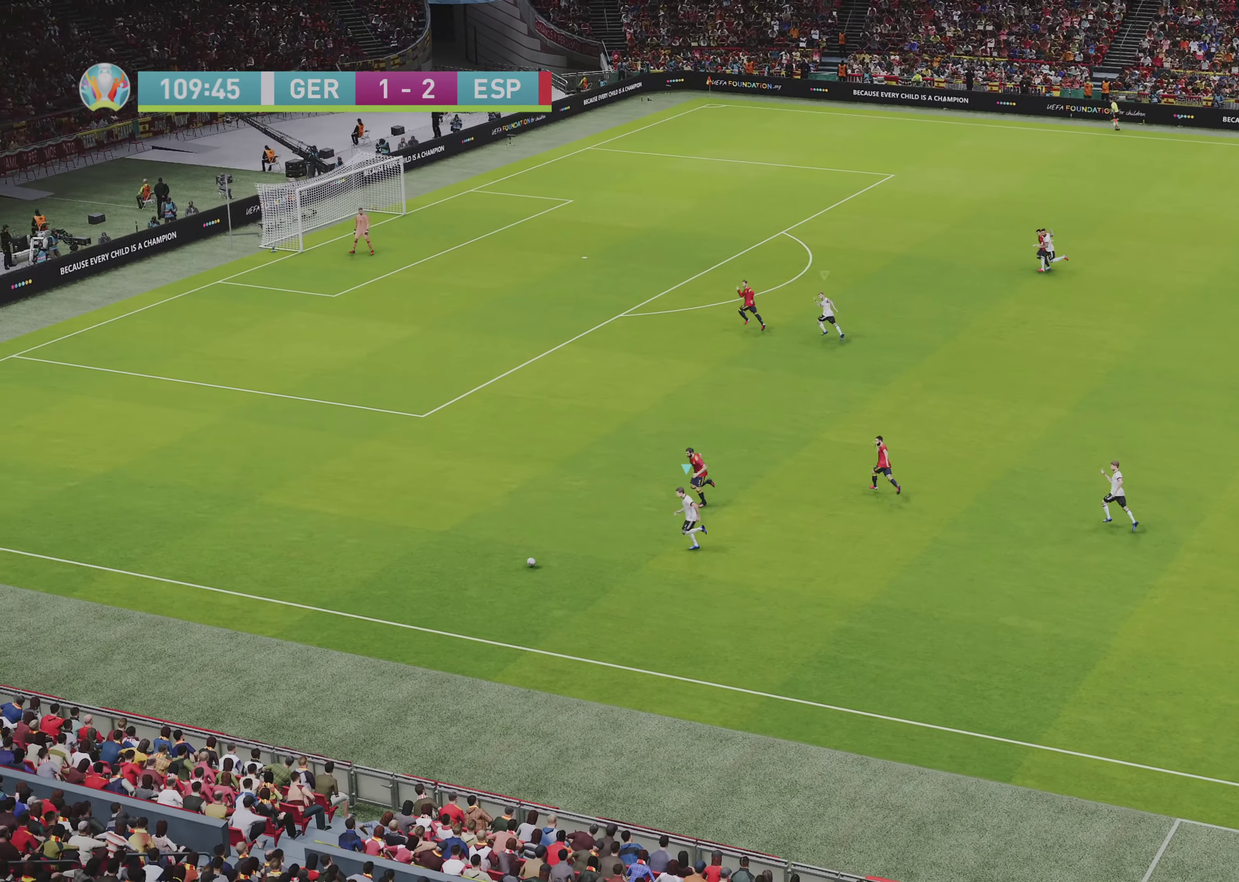
{"dt_ms": 400, "buttons": ["R1", "R2"], "left_stick": "left", "right_stick": "center", "events": []}
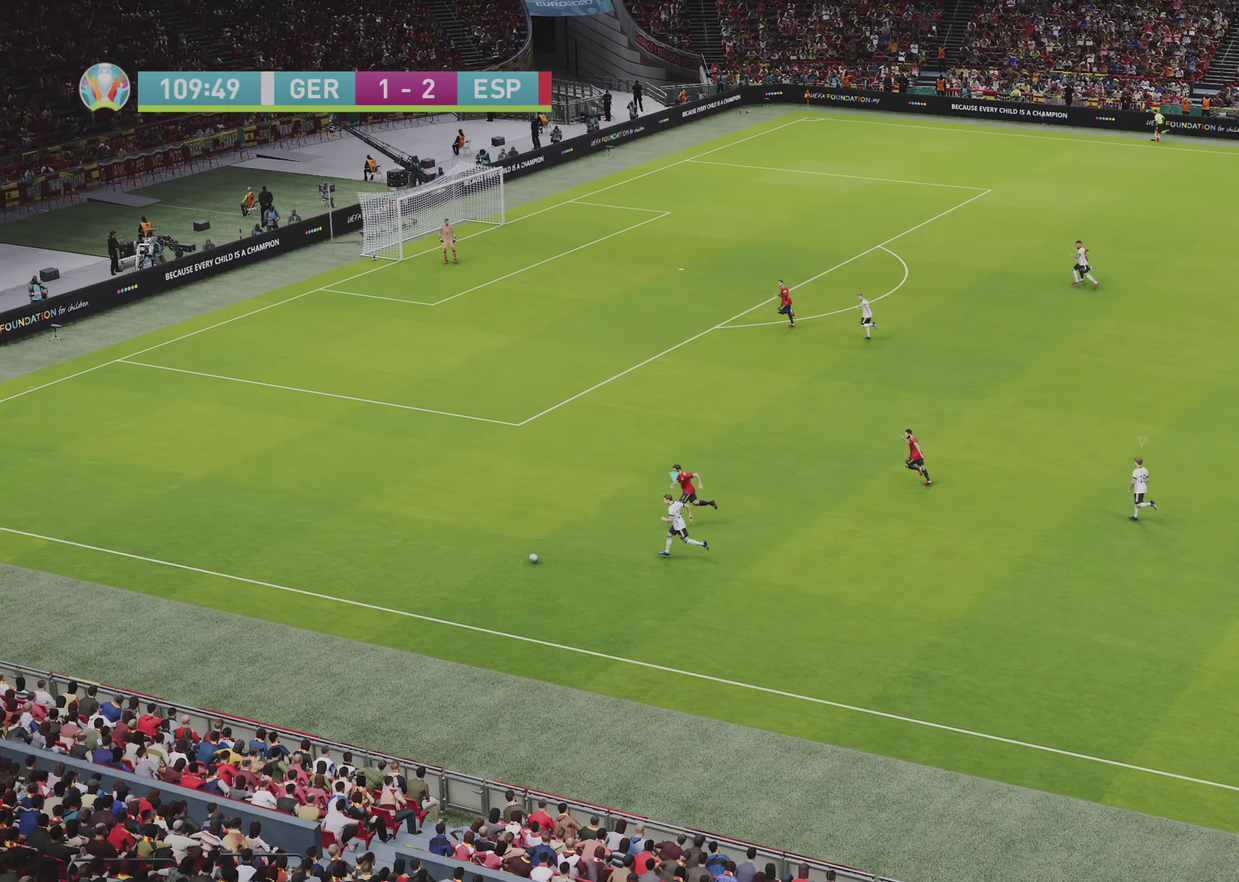
{"dt_ms": 500, "buttons": ["R1", "R2"], "left_stick": "left", "right_stick": "center", "events": []}
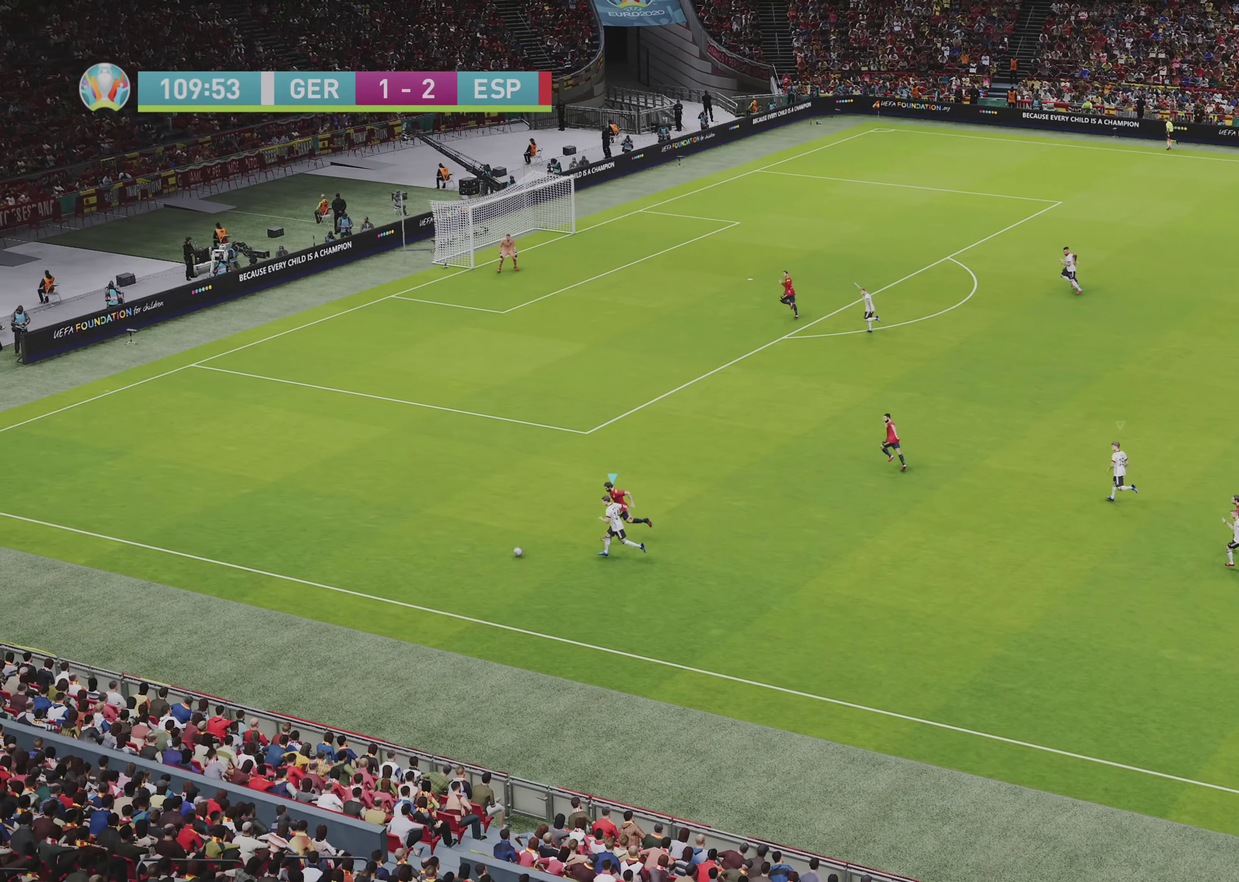
{"dt_ms": 500, "buttons": ["R1", "R2"], "left_stick": "up-left", "right_stick": "center", "events": [[300, "left_stick", "up-left"]]}
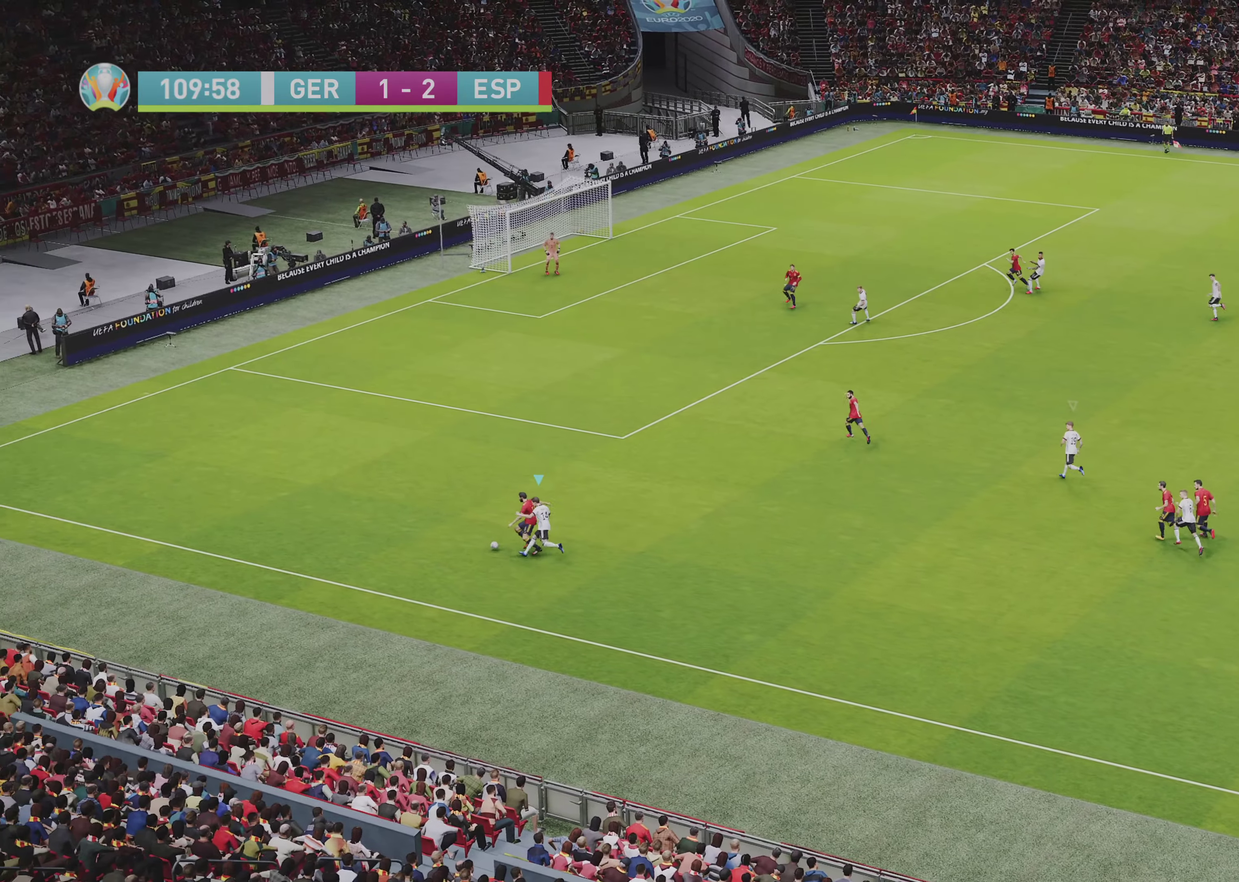
{"dt_ms": 250, "buttons": ["R1", "R2"], "left_stick": "up-left", "right_stick": "center", "events": []}
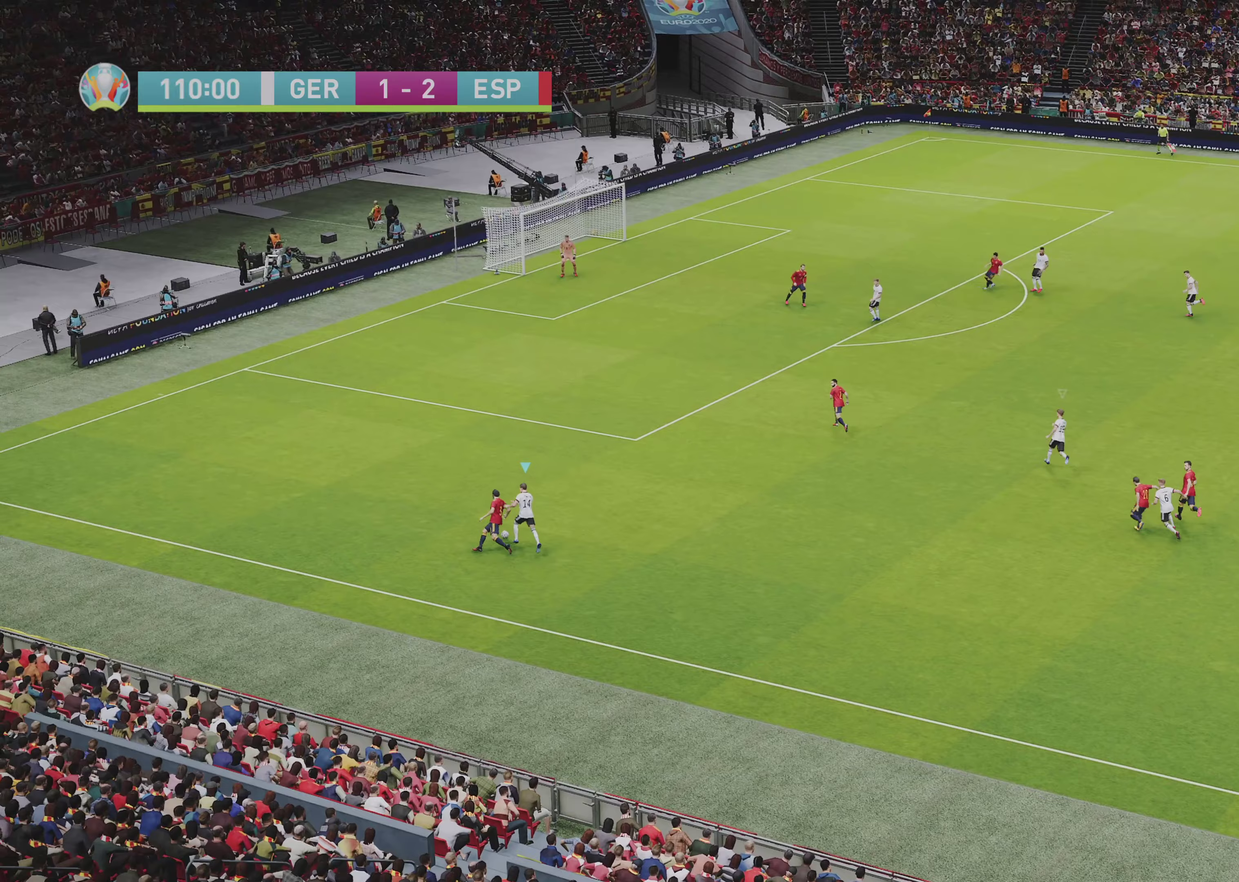
{"dt_ms": 350, "buttons": ["R1", "R2"], "left_stick": "up", "right_stick": "center", "events": [[83, "left_stick", "up"]]}
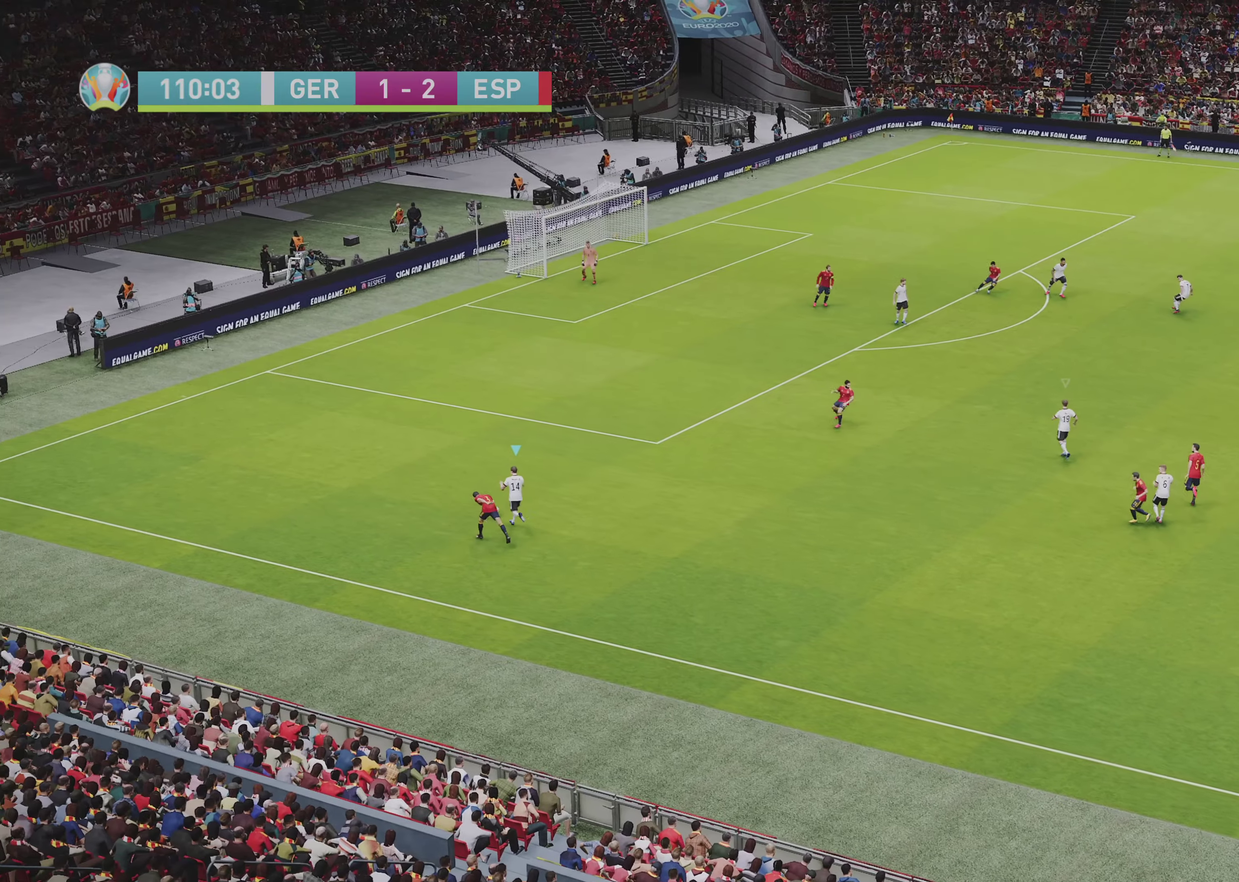
{"dt_ms": 500, "buttons": ["R1"], "left_stick": "up", "right_stick": "center", "events": [[67, "R2", "up"]]}
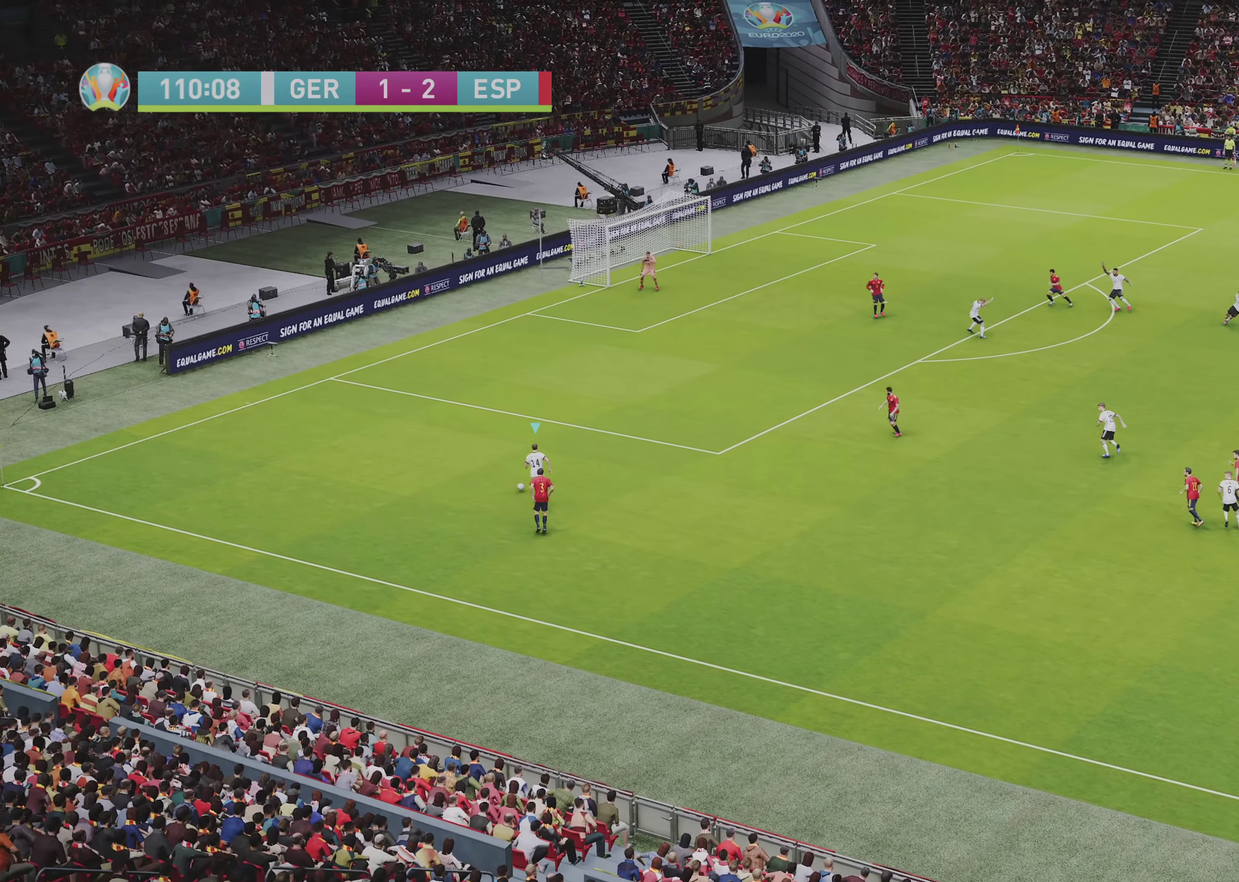
{"dt_ms": 500, "buttons": ["R1"], "left_stick": "up", "right_stick": "center", "events": []}
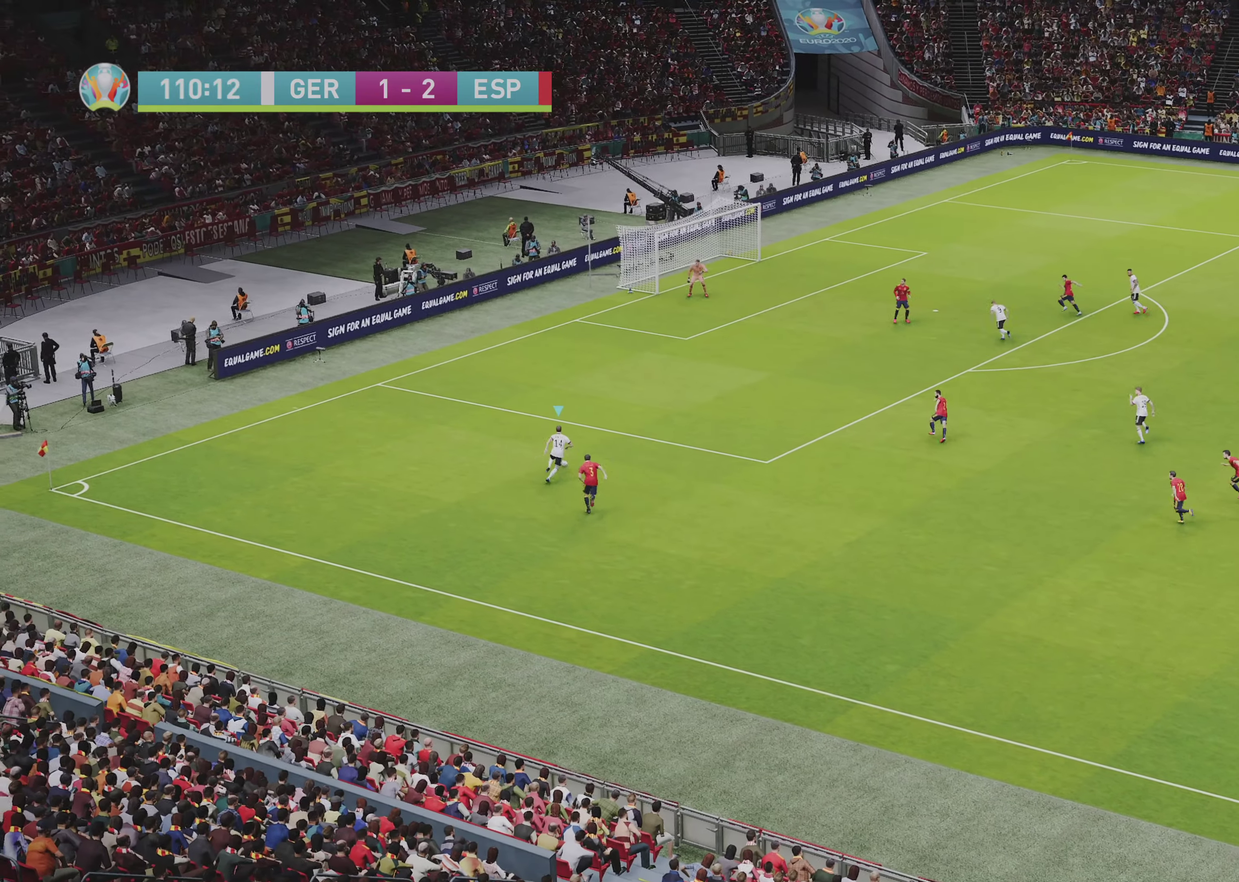
{"dt_ms": 500, "buttons": ["R1"], "left_stick": "up", "right_stick": "center", "events": []}
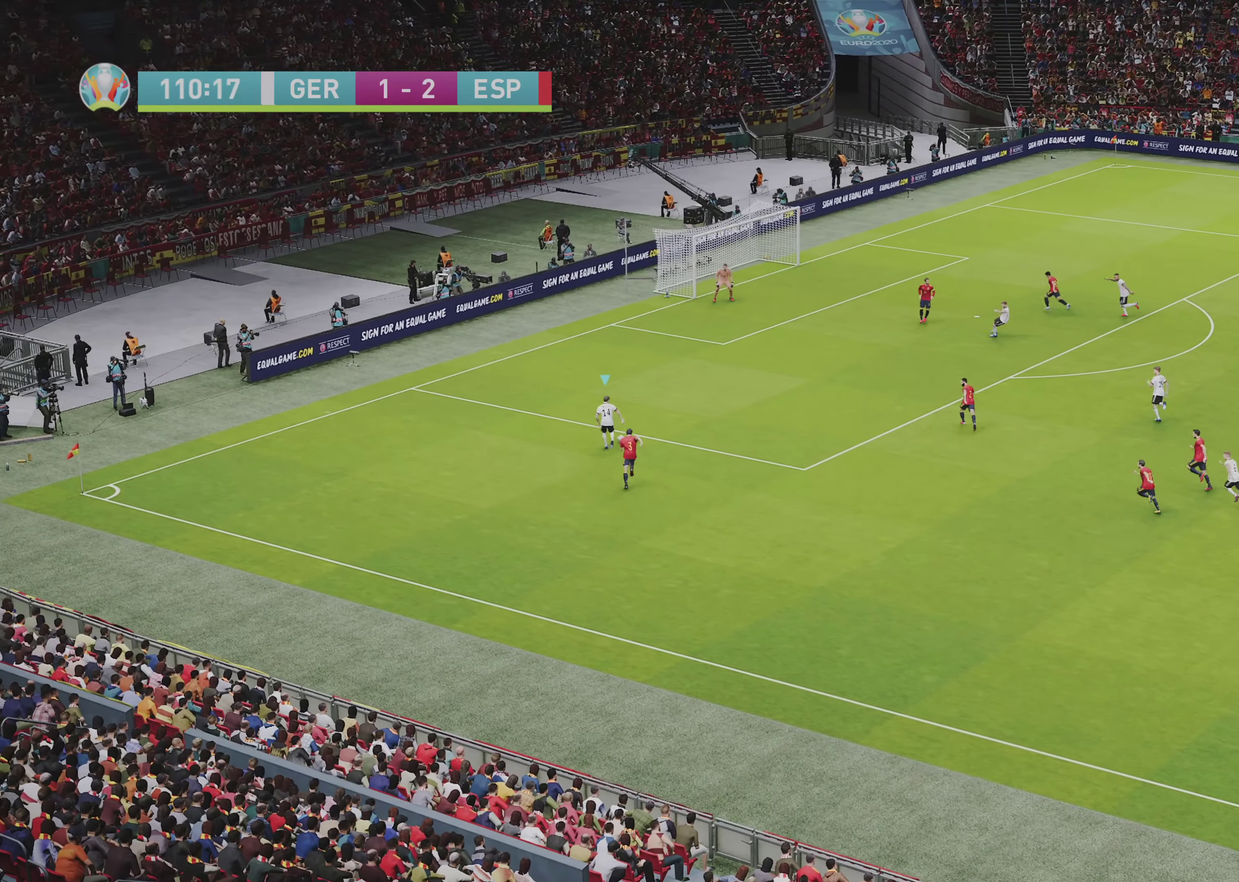
{"dt_ms": 500, "buttons": ["R1"], "left_stick": "up", "right_stick": "center", "events": []}
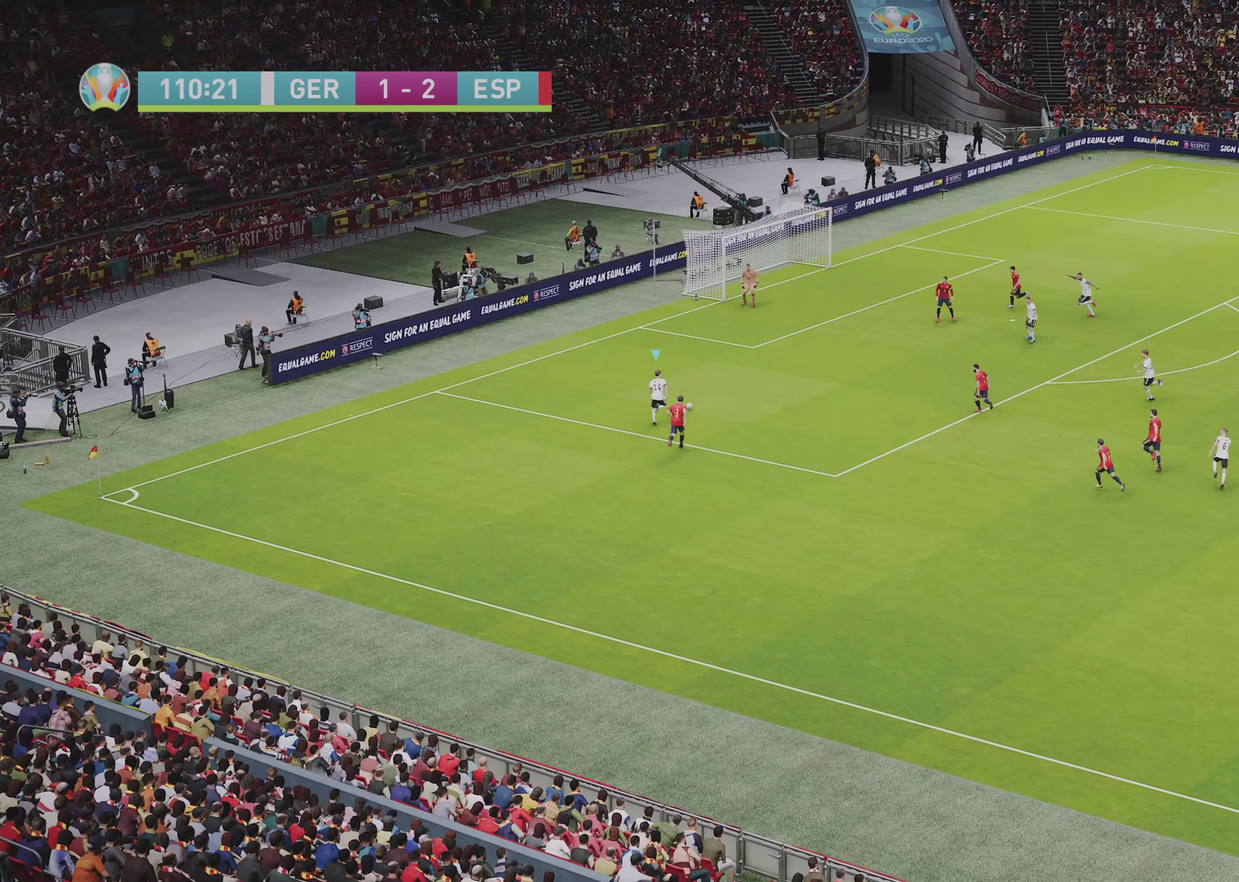
{"dt_ms": 500, "buttons": [], "left_stick": "right", "right_stick": "center", "events": [[83, "R1", "up"], [350, "left_stick", "up-right"], [367, "CIRCLE", "down"], [450, "CIRCLE", "up"], [483, "left_stick", "right"]]}
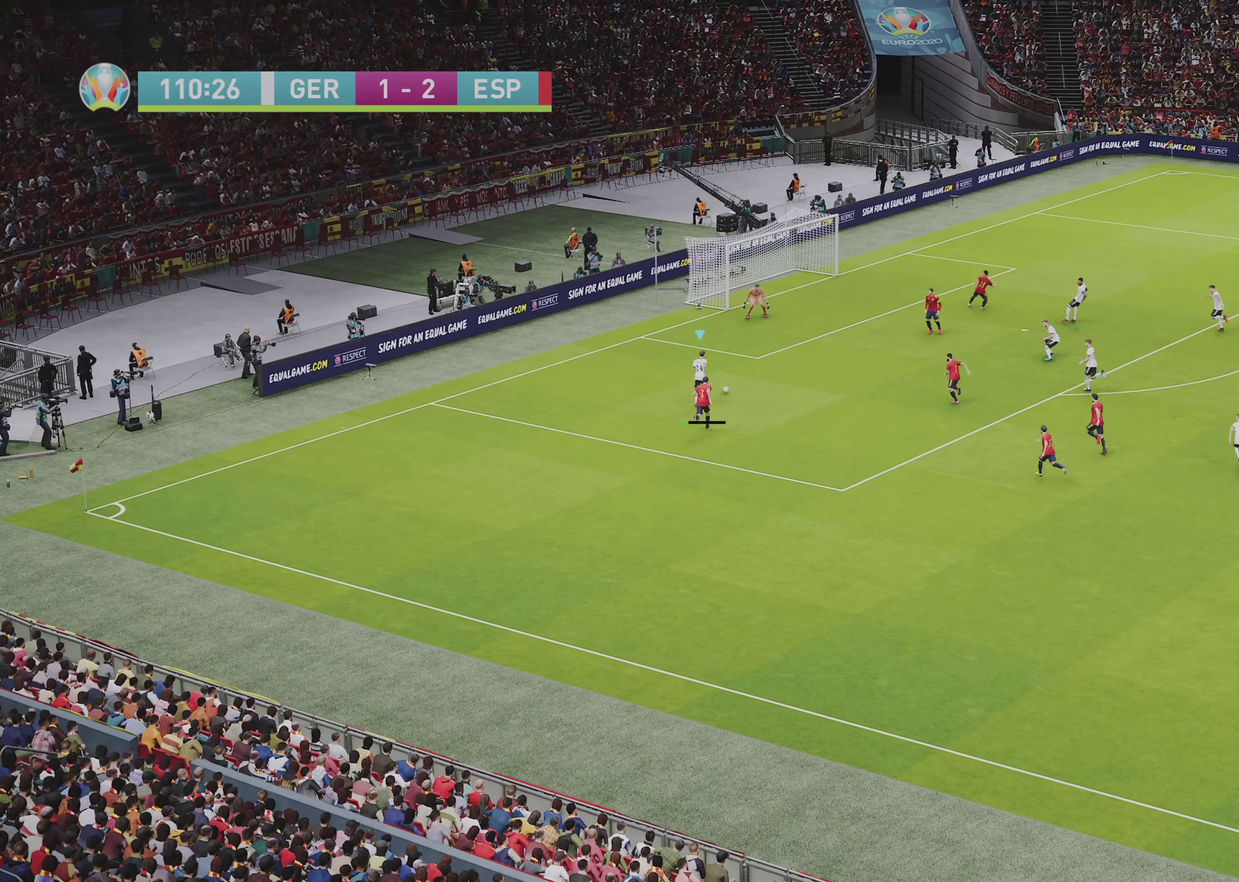
{"dt_ms": 500, "buttons": [], "left_stick": "up-right", "right_stick": "center", "events": [[17, "CIRCLE", "down"], [100, "left_stick", "up-right"], [117, "CIRCLE", "up"], [183, "CIRCLE", "down"], [300, "CIRCLE", "up"]]}
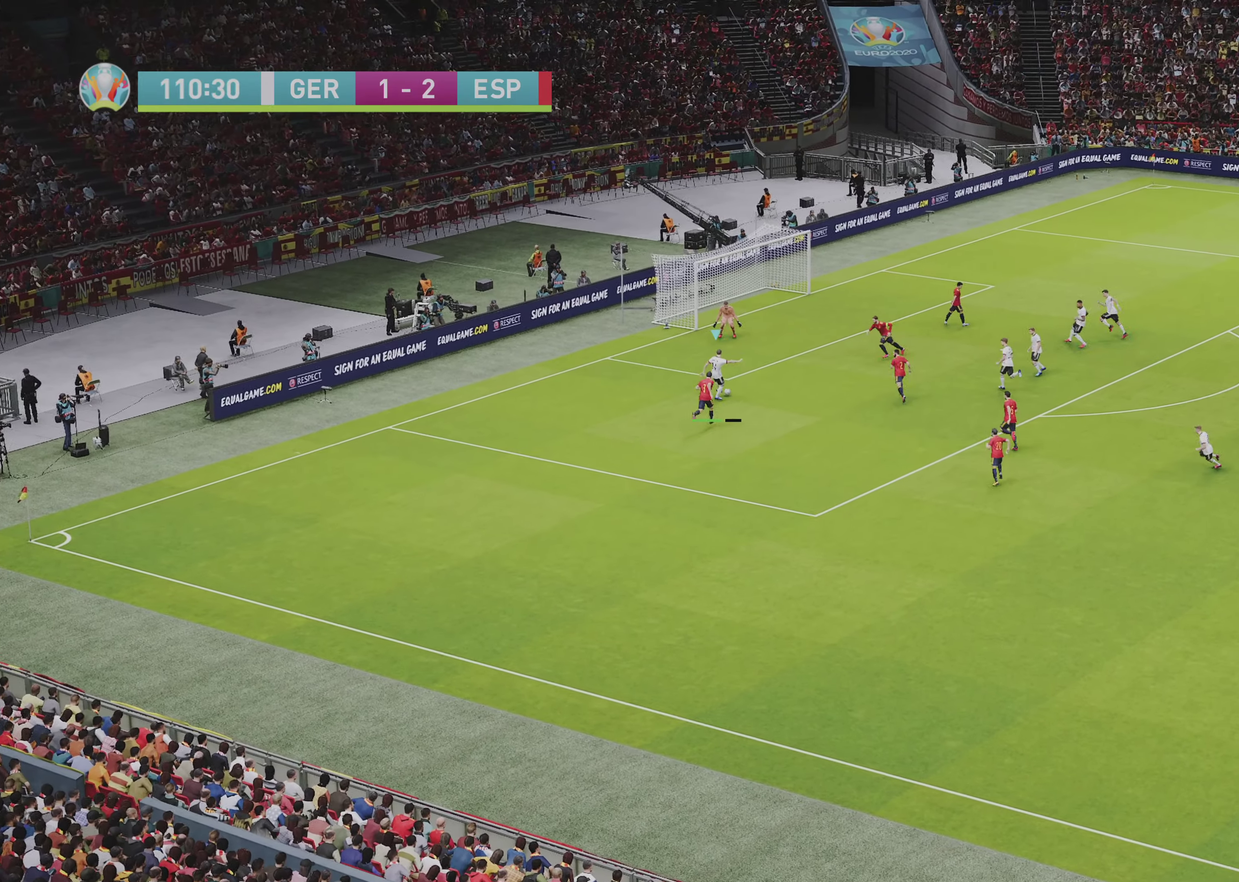
{"dt_ms": 650, "buttons": [], "left_stick": "up-left", "right_stick": "center", "events": [[100, "left_stick", "up"], [150, "SQUARE", "down"], [150, "left_stick", "up-left"], [267, "SQUARE", "up"]]}
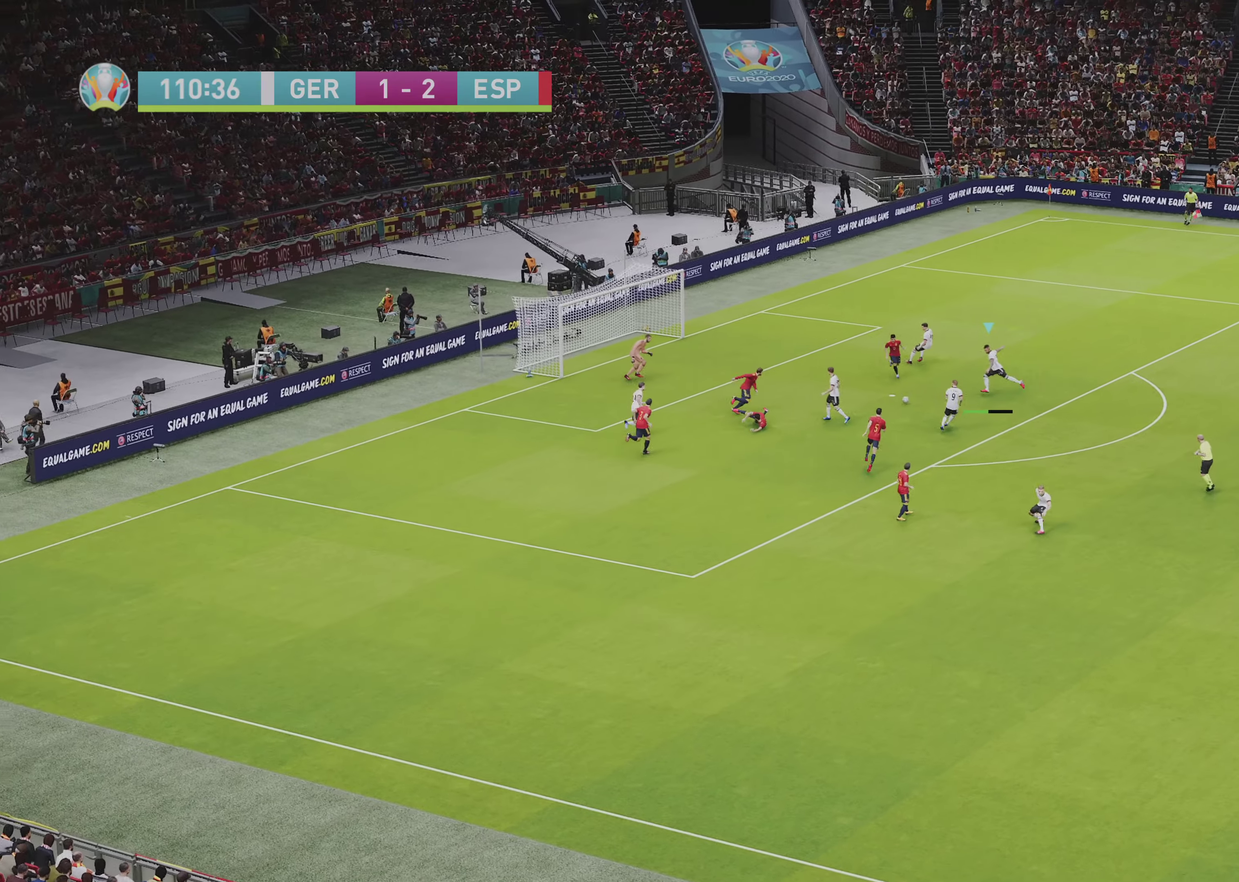
{"dt_ms": 500, "buttons": [], "left_stick": "up-left", "right_stick": "center", "events": []}
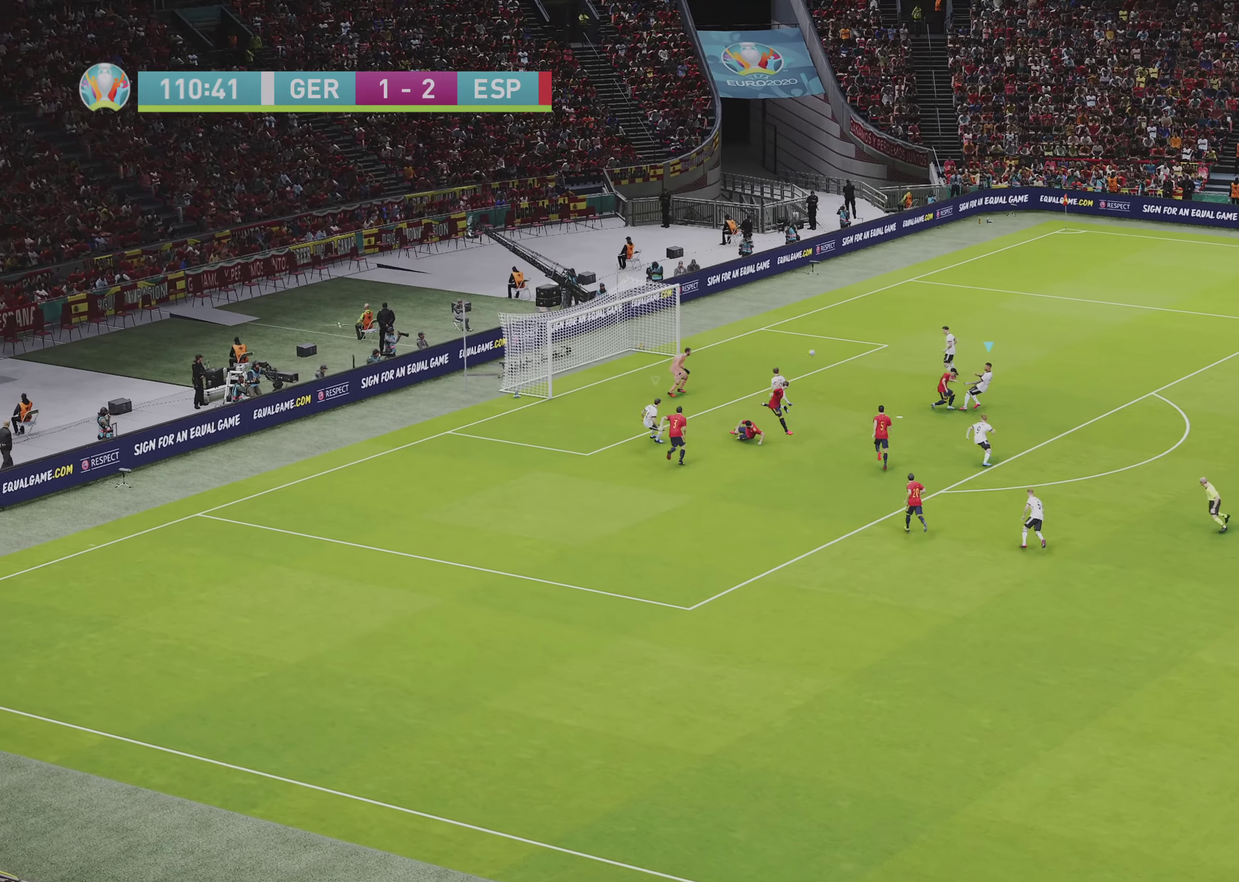
{"dt_ms": 750, "buttons": ["R1"], "left_stick": "up-right", "right_stick": "center", "events": [[317, "left_stick", "up"], [567, "R1", "down"], [750, "left_stick", "up-right"]]}
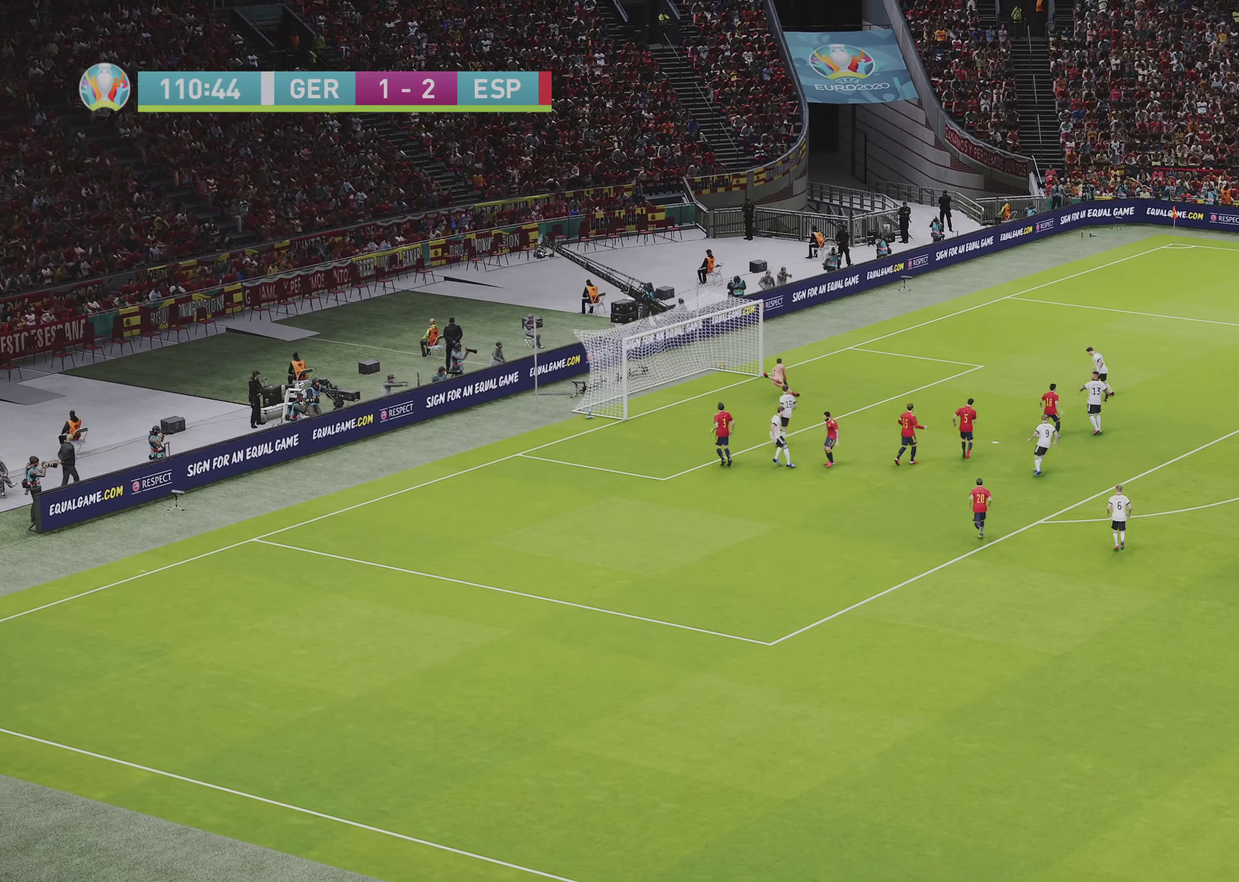
{"dt_ms": 250, "buttons": ["R1"], "left_stick": "up-right", "right_stick": "center", "events": [[50, "left_stick", "center"], [150, "left_stick", "up-right"]]}
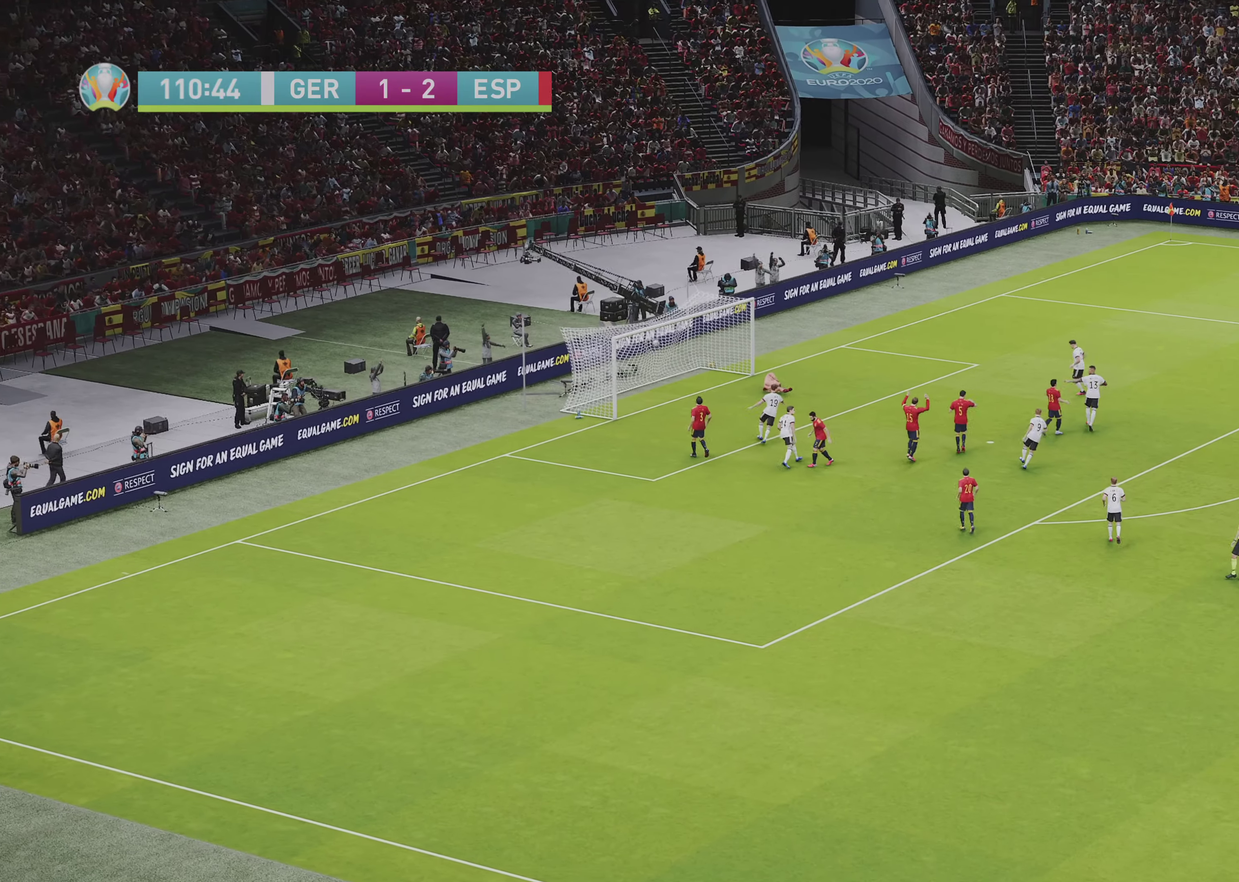
{"dt_ms": 500, "buttons": ["R1", "R2"], "left_stick": "up-right", "right_stick": "center", "events": [[300, "R2", "down"]]}
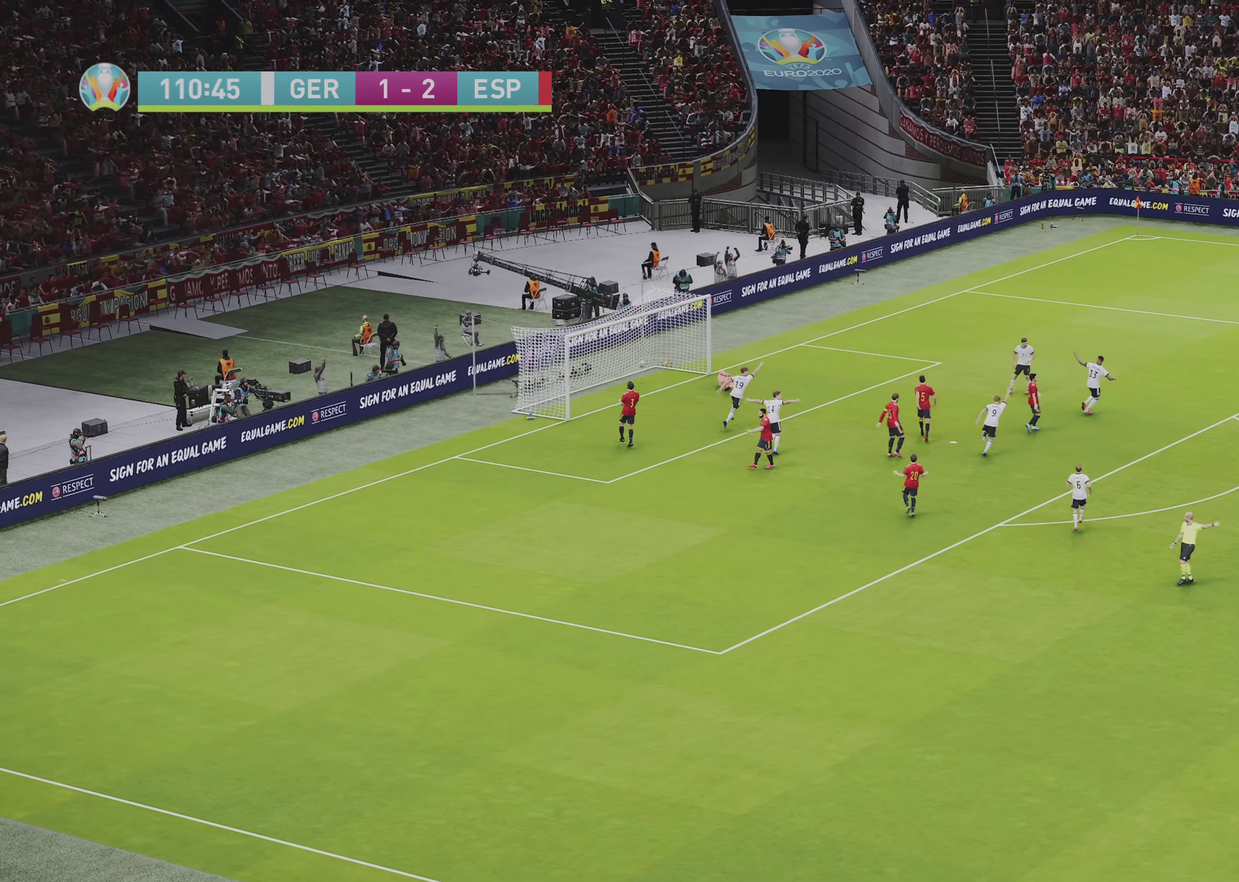
{"dt_ms": 650, "buttons": ["R1", "R2"], "left_stick": "up", "right_stick": "center", "events": [[533, "left_stick", "up"]]}
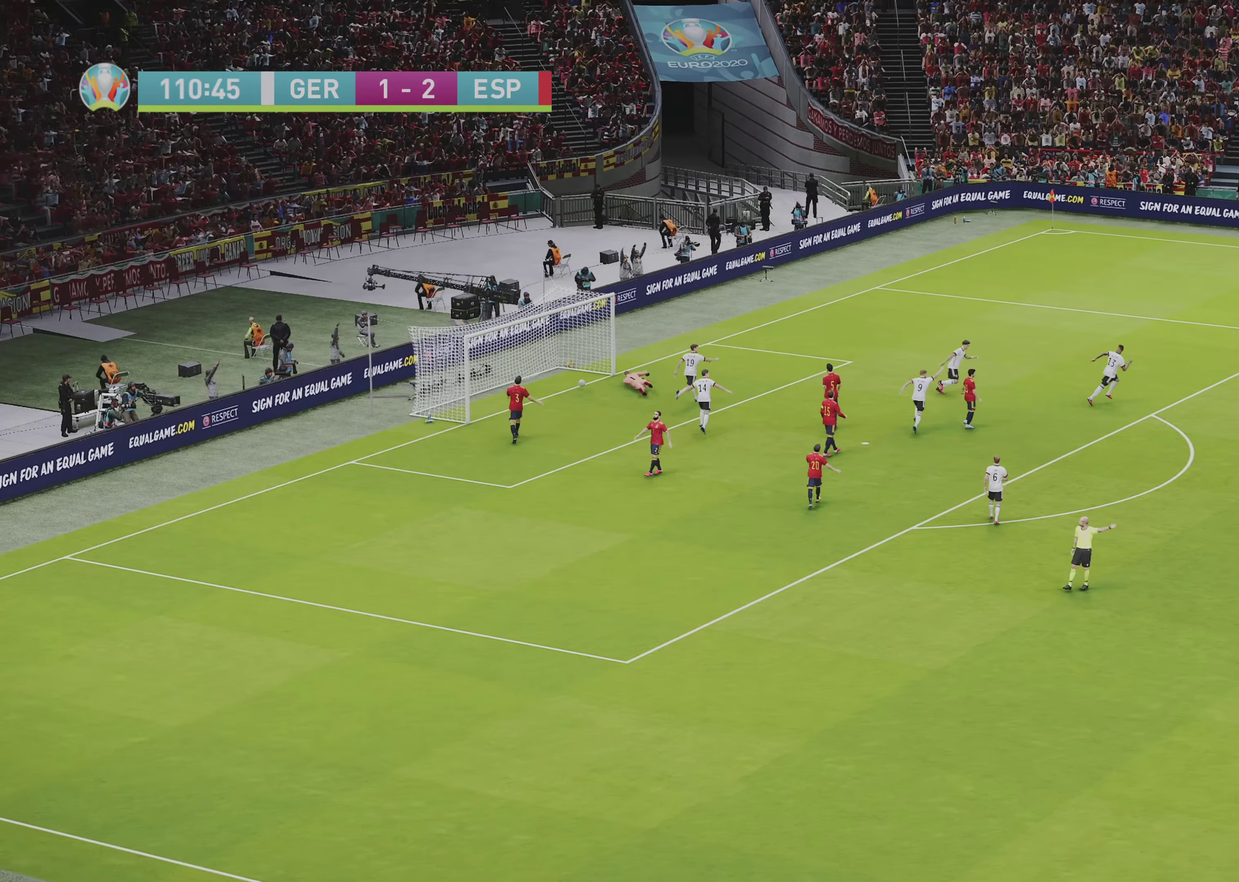
{"dt_ms": 350, "buttons": ["R1"], "left_stick": "up", "right_stick": "center", "events": [[250, "R2", "up"]]}
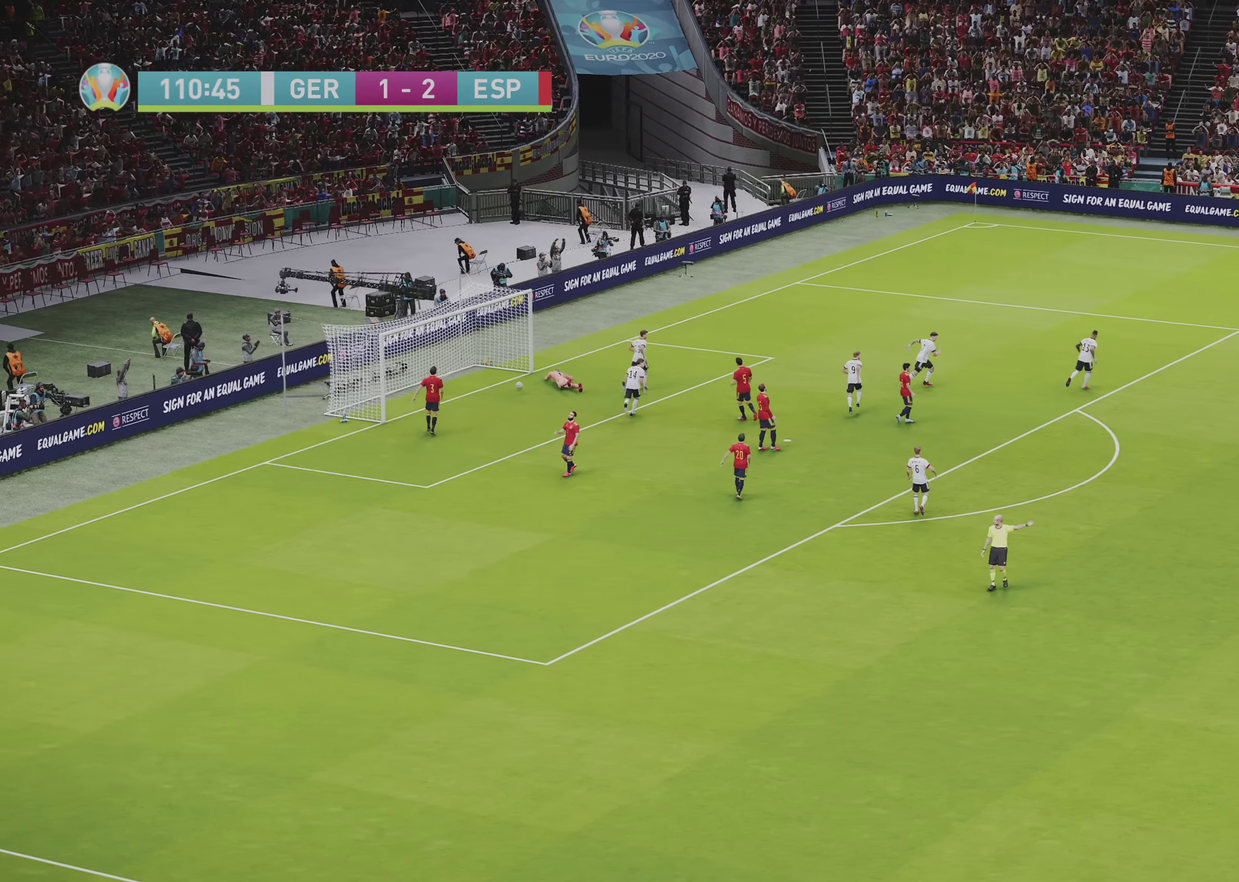
{"dt_ms": 500, "buttons": ["R1"], "left_stick": "up", "right_stick": "center", "events": []}
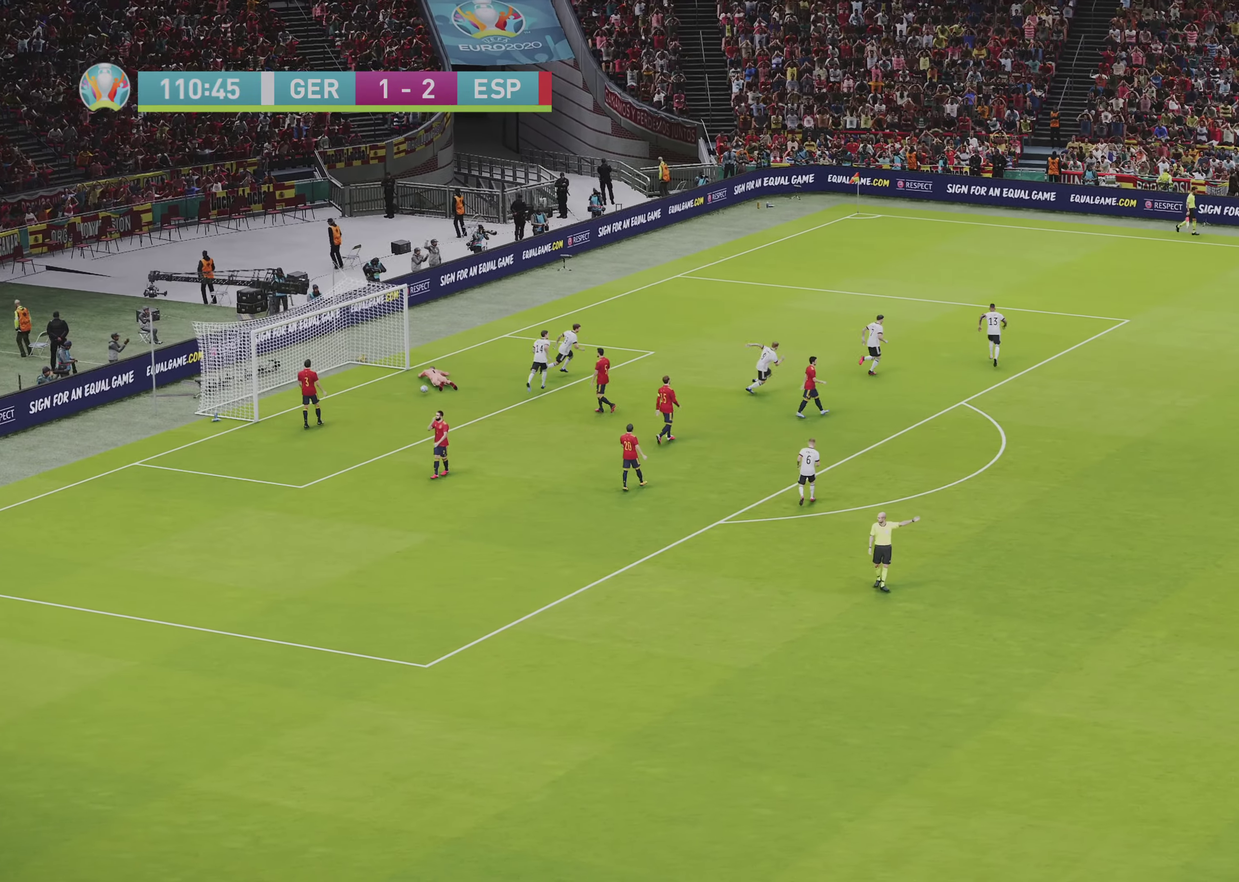
{"dt_ms": 500, "buttons": ["R1"], "left_stick": "up", "right_stick": "center", "events": []}
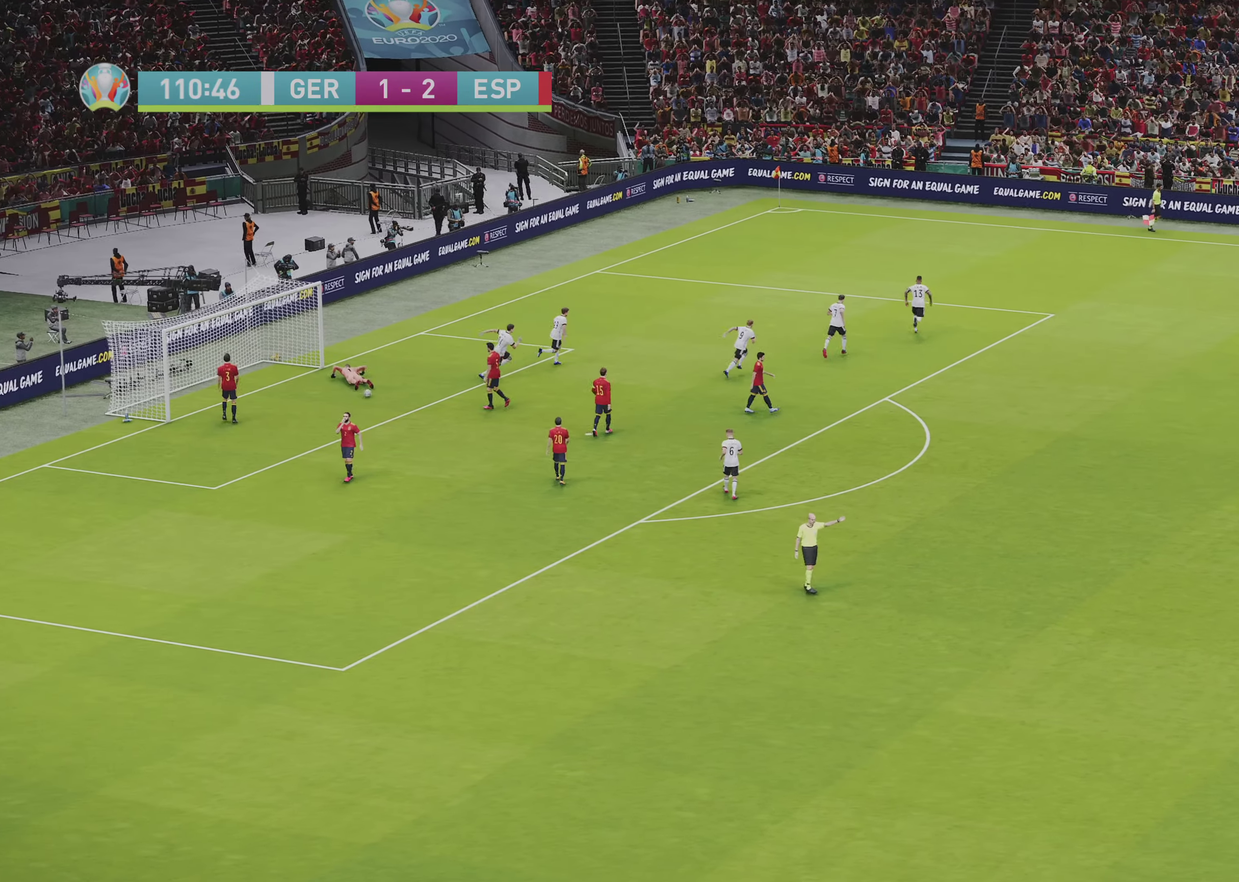
{"dt_ms": 550, "buttons": ["R1"], "left_stick": "up", "right_stick": "center", "events": [[200, "CROSS", "down"], [500, "CROSS", "up"]]}
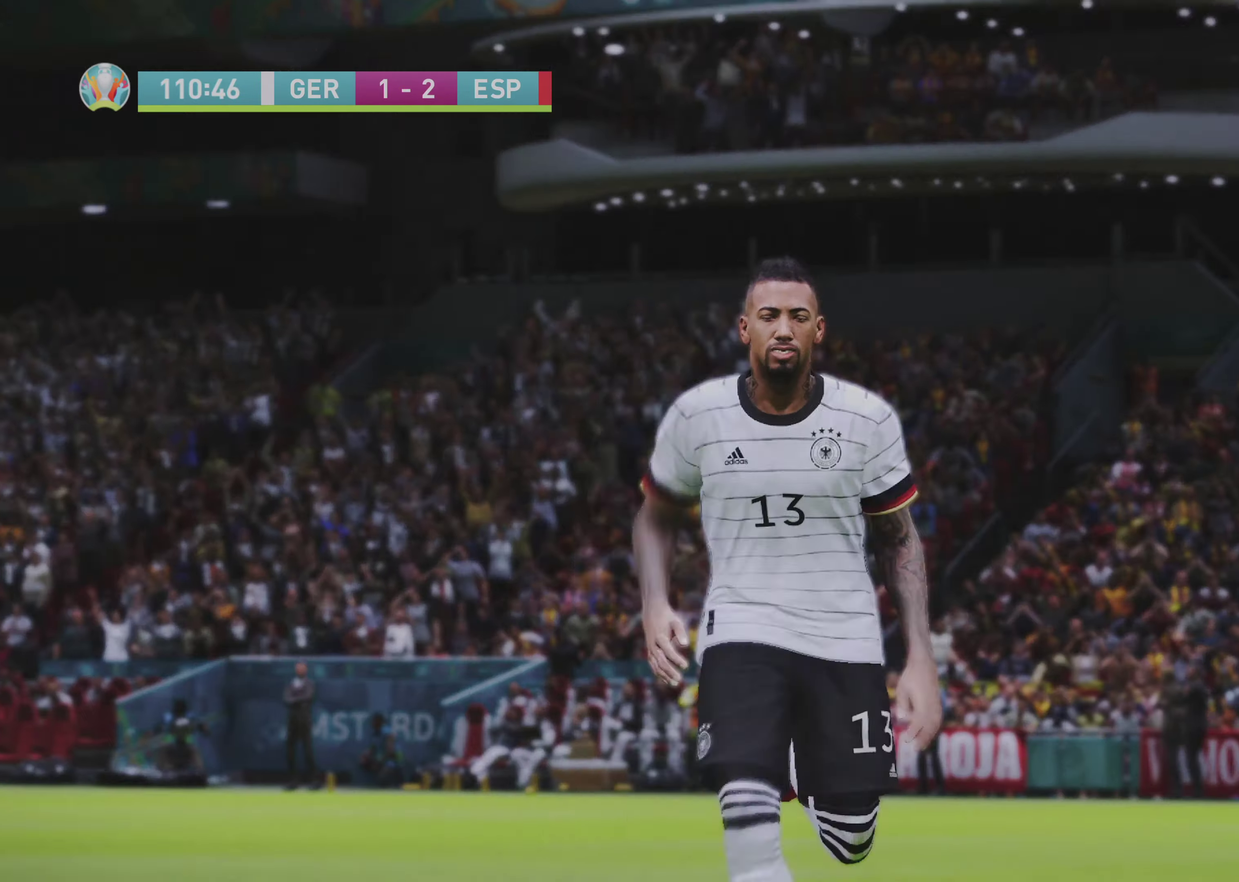
{"dt_ms": 500, "buttons": [], "left_stick": "center", "right_stick": "center", "events": [[17, "R1", "up"], [83, "left_stick", "center"]]}